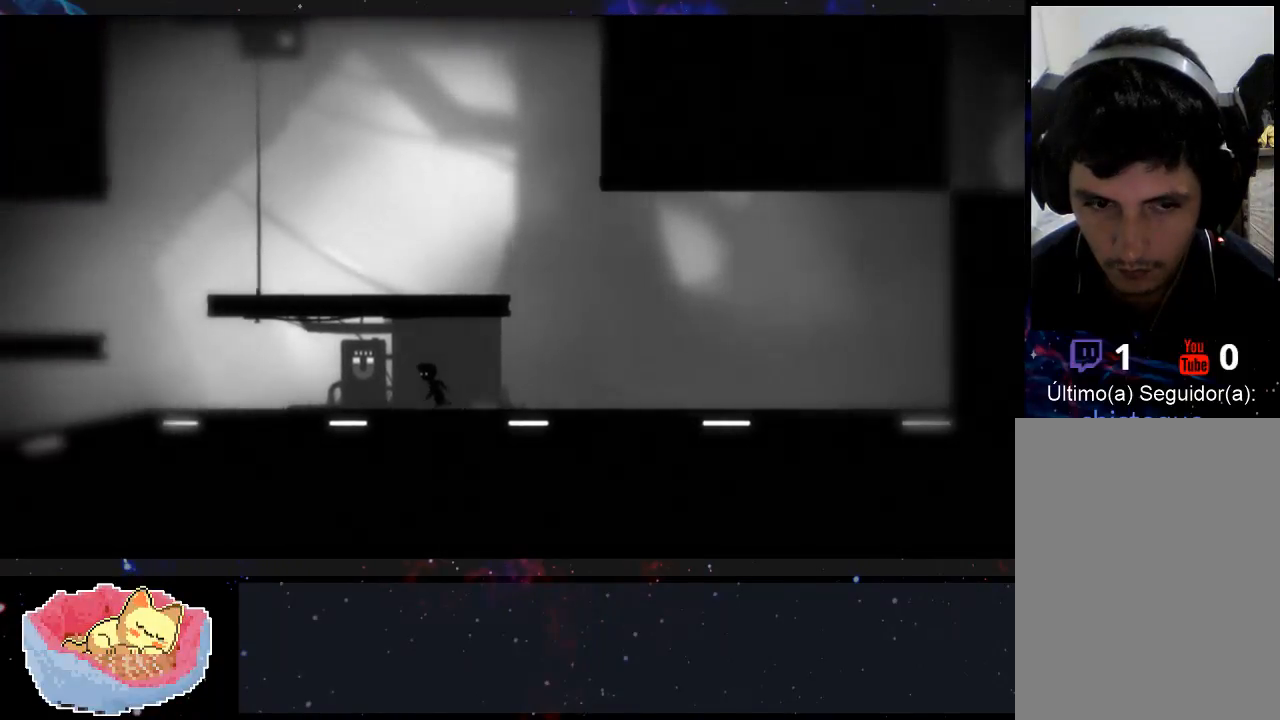
Gameplay with a controller (Xbox layout); each line is a JSON object with the inputs held at the frame after it (dt_ms = milliseconds from this image to that frame). "events" lists button and stick changes between this image and that frame as [ms after this image, input, new state], when the widget could be followed in between. Not read: L3 R3.
{"dt_ms": 500, "buttons": [], "left_stick": "up-left", "right_stick": "center", "events": []}
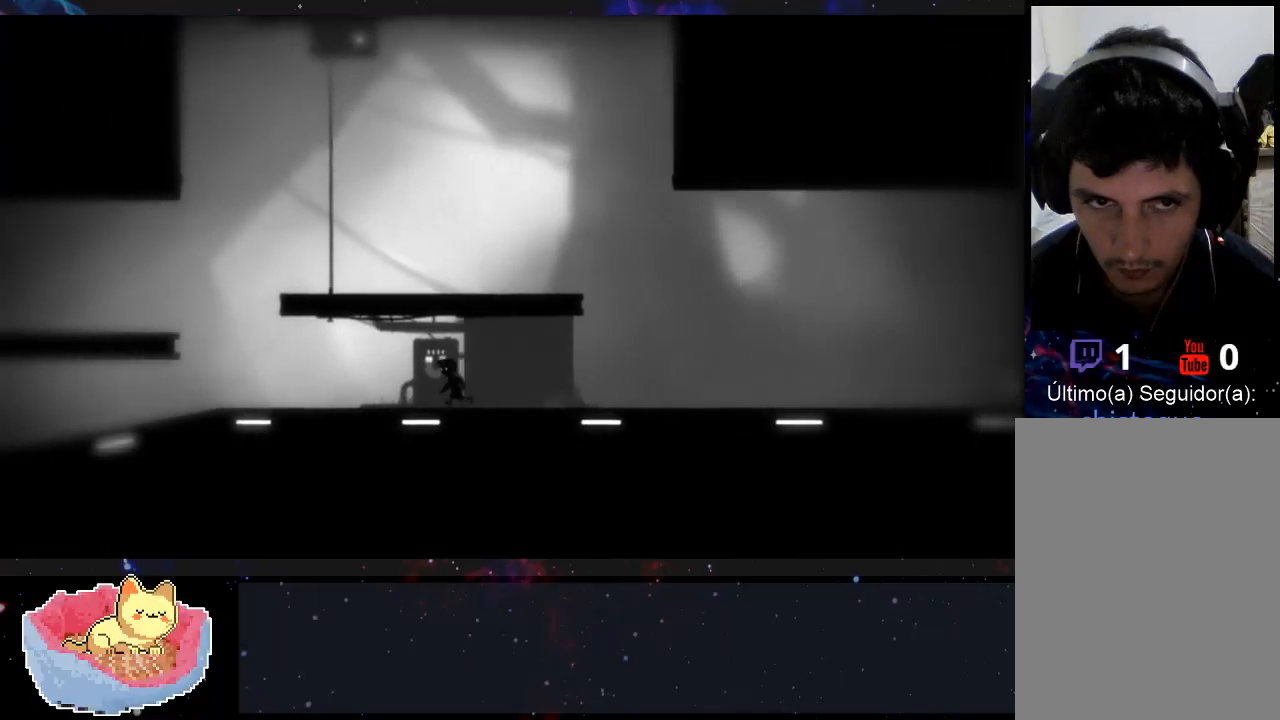
{"dt_ms": 500, "buttons": [], "left_stick": "up-left", "right_stick": "center", "events": []}
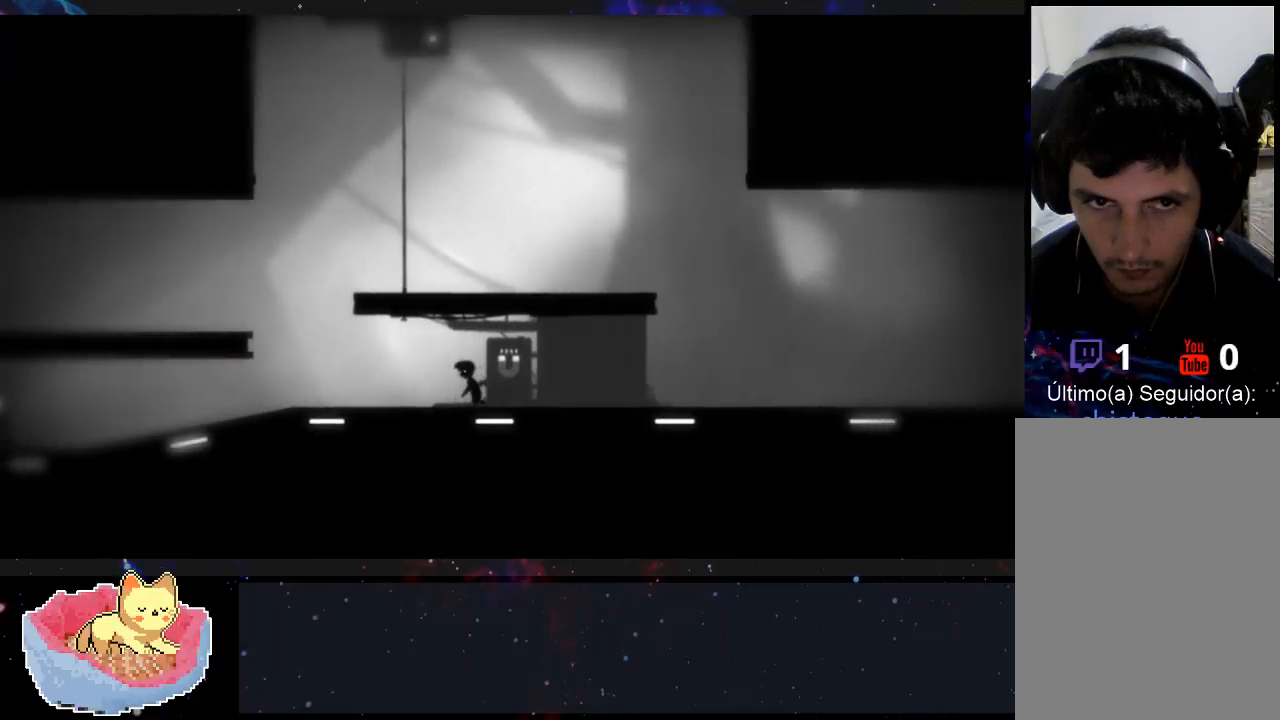
{"dt_ms": 500, "buttons": [], "left_stick": "up-left", "right_stick": "center", "events": []}
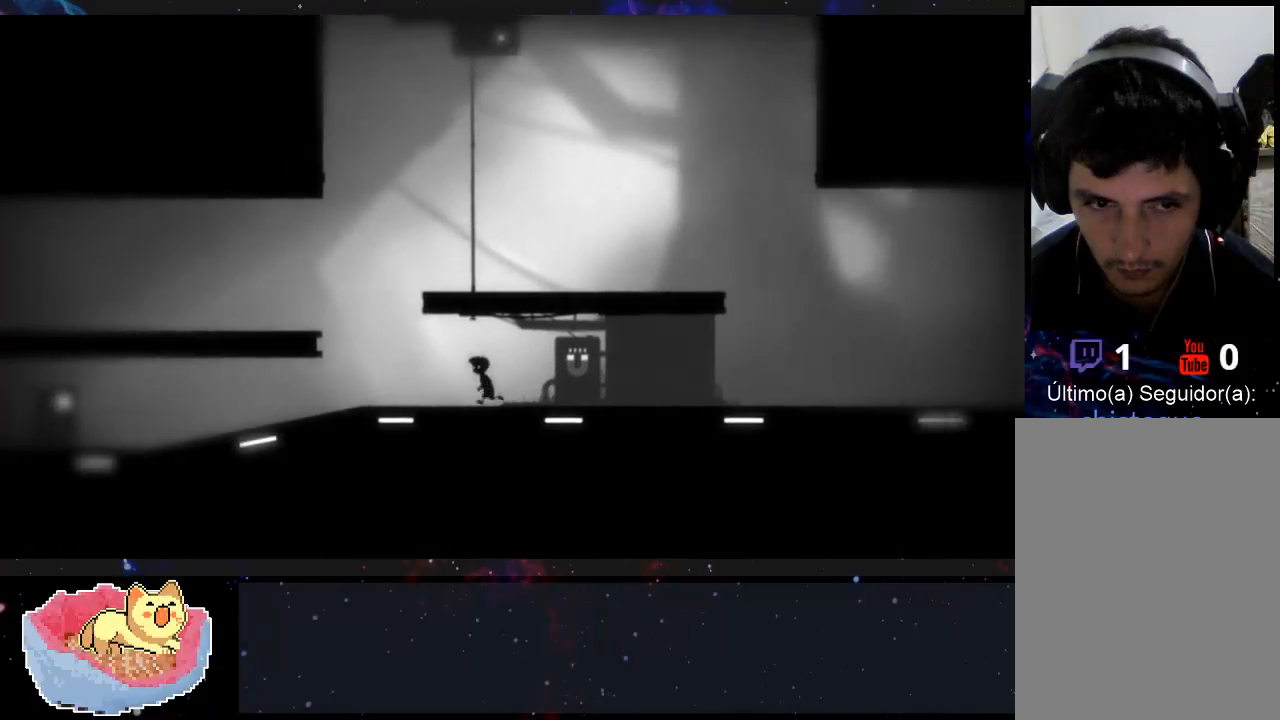
{"dt_ms": 500, "buttons": [], "left_stick": "up-left", "right_stick": "center", "events": []}
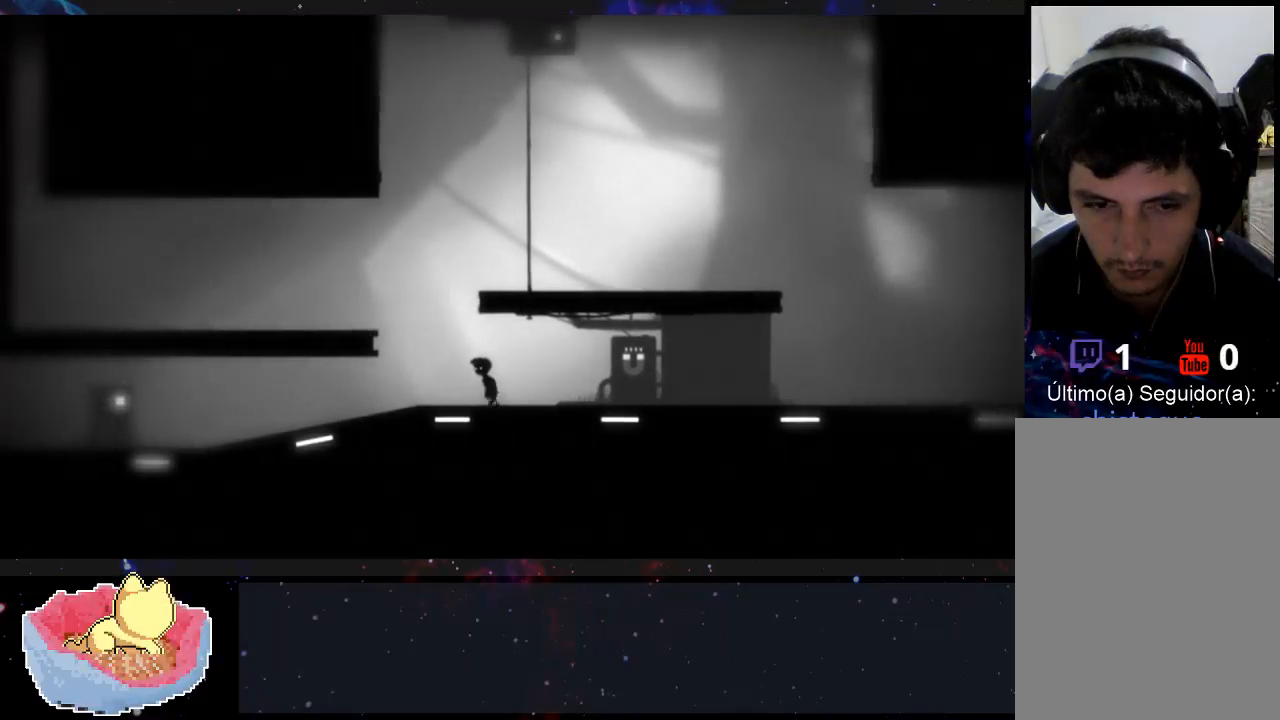
{"dt_ms": 500, "buttons": [], "left_stick": "up-left", "right_stick": "center", "events": []}
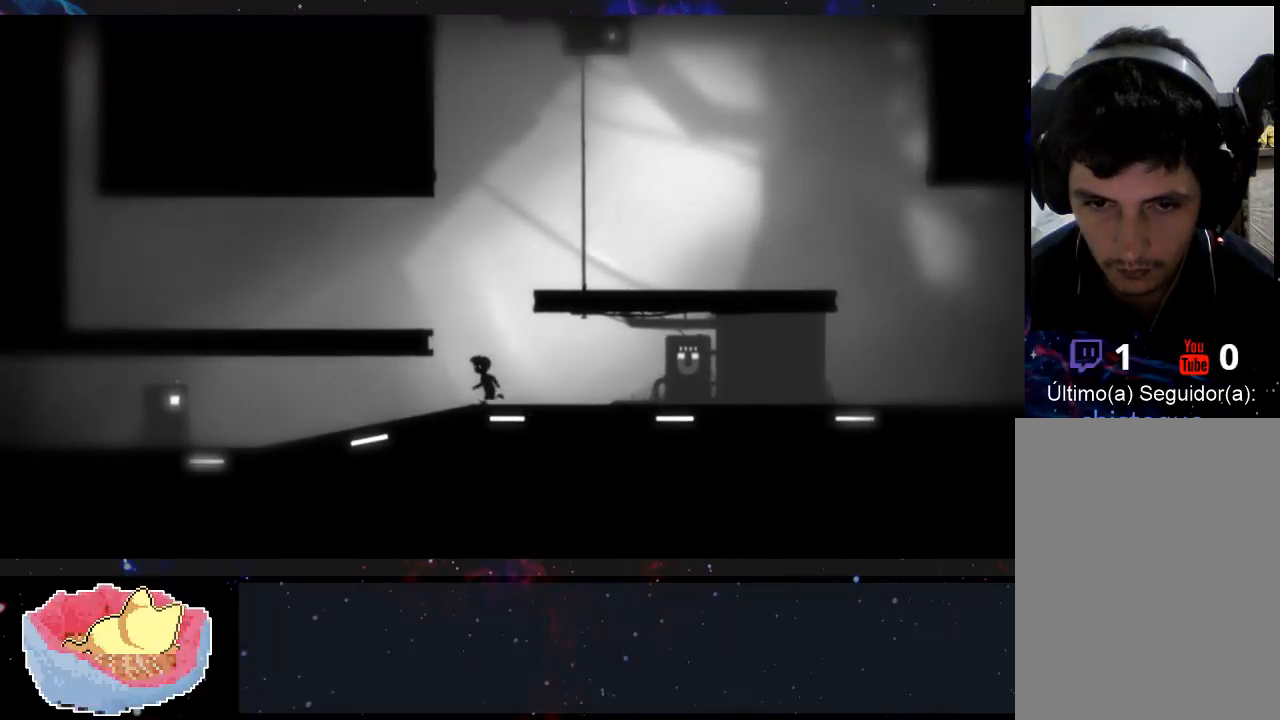
{"dt_ms": 500, "buttons": [], "left_stick": "up-left", "right_stick": "center", "events": []}
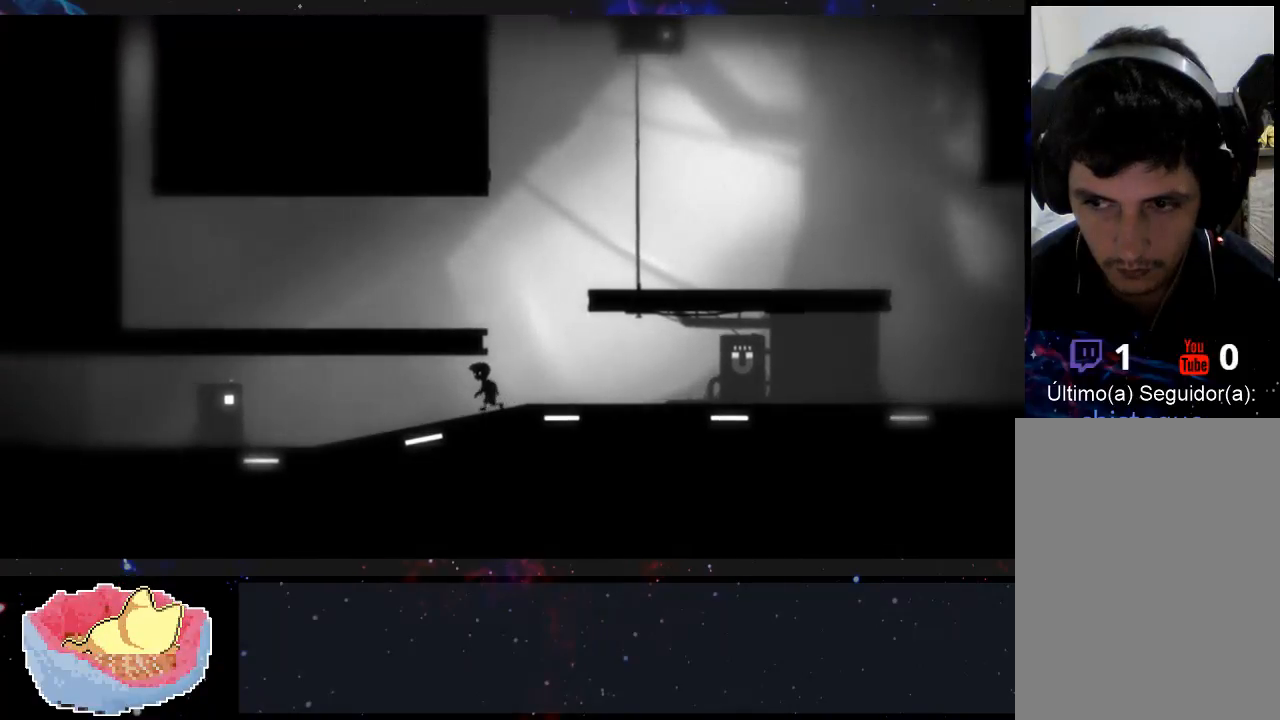
{"dt_ms": 500, "buttons": [], "left_stick": "up-left", "right_stick": "center", "events": []}
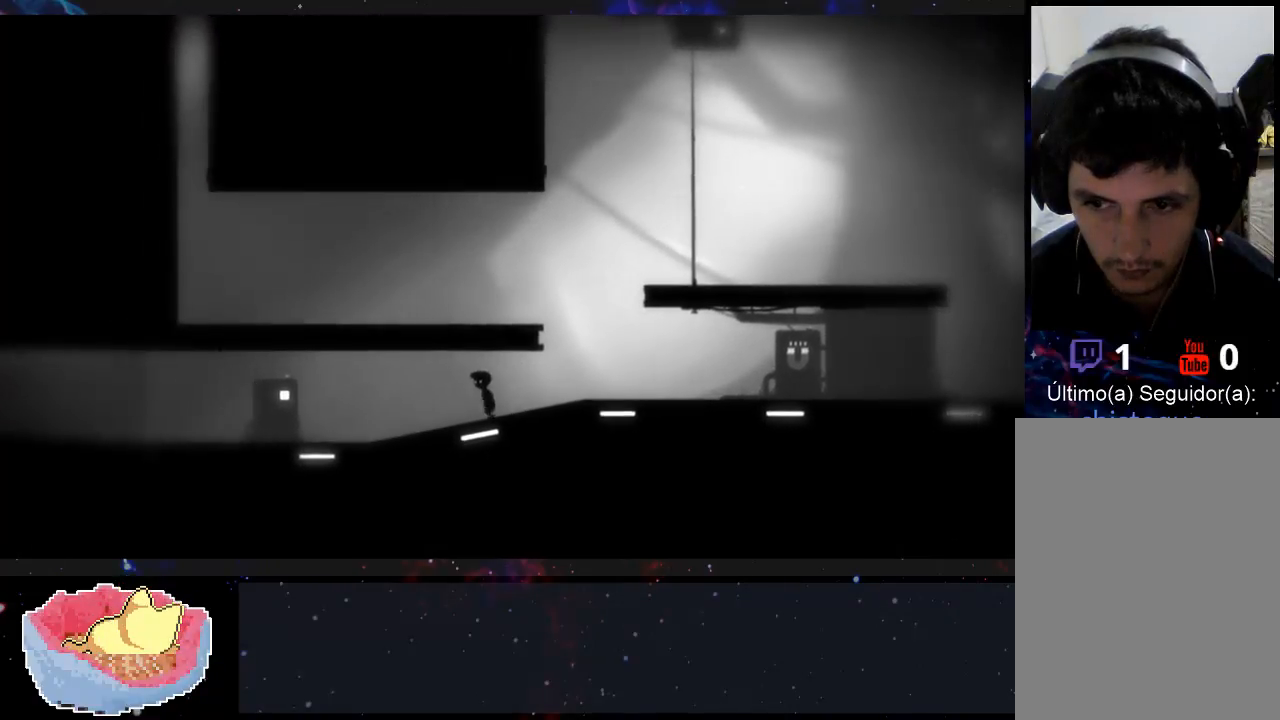
{"dt_ms": 500, "buttons": [], "left_stick": "up-left", "right_stick": "center", "events": []}
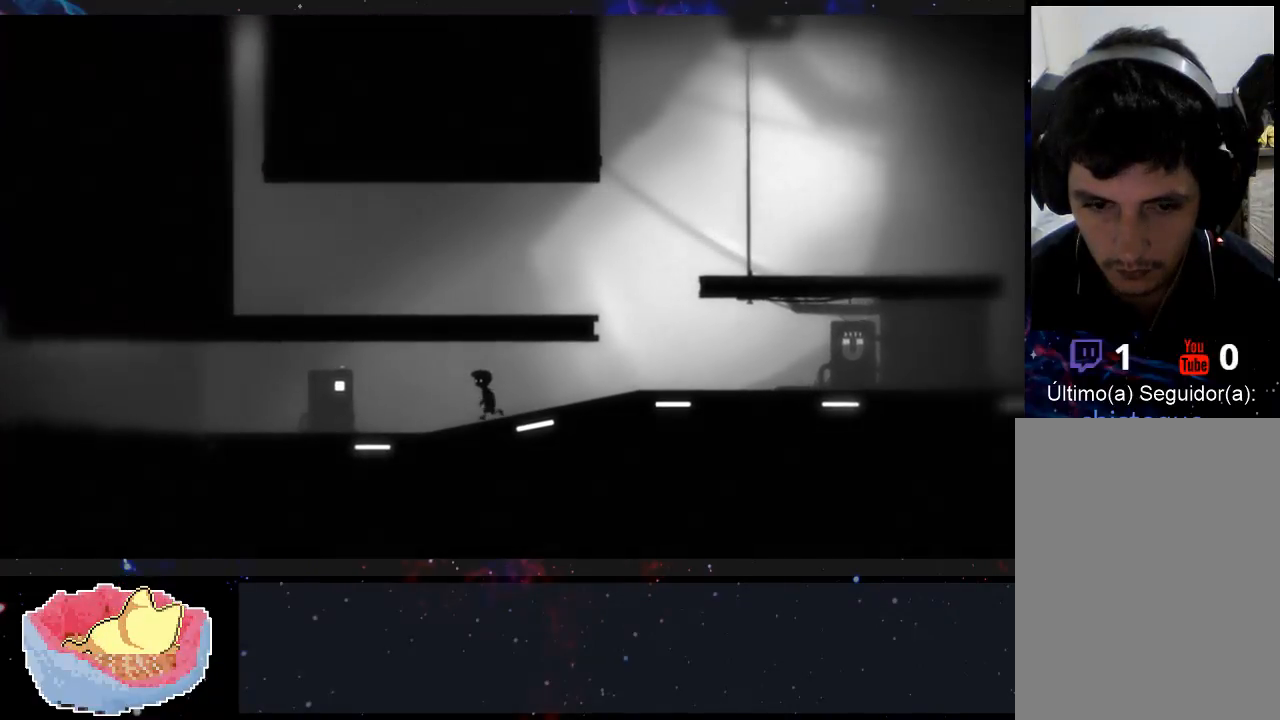
{"dt_ms": 500, "buttons": [], "left_stick": "up-left", "right_stick": "center", "events": []}
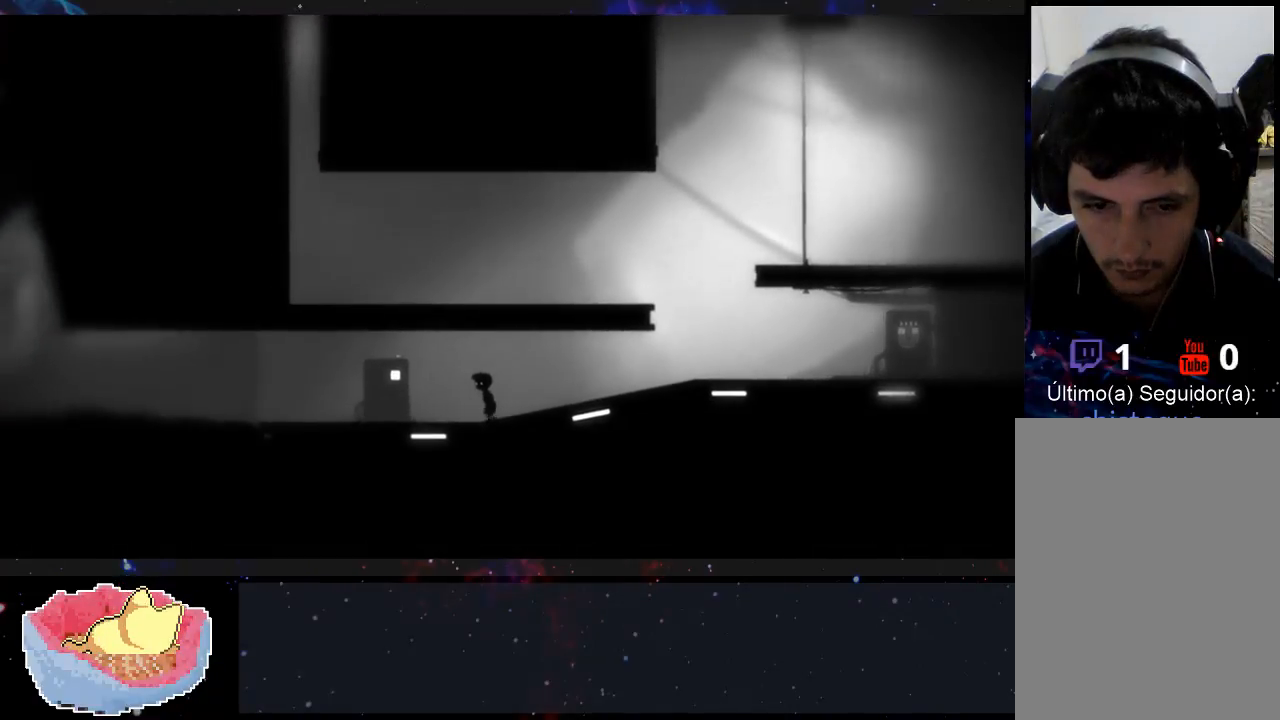
{"dt_ms": 500, "buttons": [], "left_stick": "up-left", "right_stick": "center", "events": []}
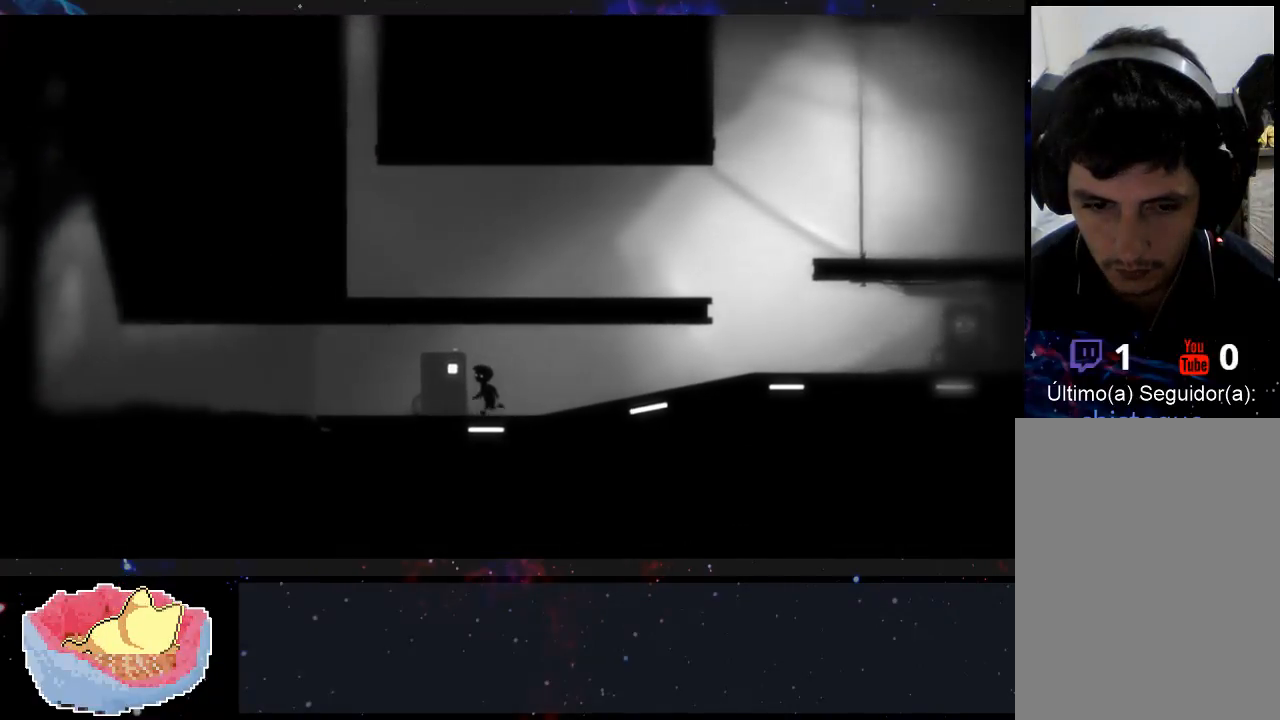
{"dt_ms": 500, "buttons": ["X"], "left_stick": "right", "right_stick": "center", "events": [[467, "X", "down"], [500, "left_stick", "right"]]}
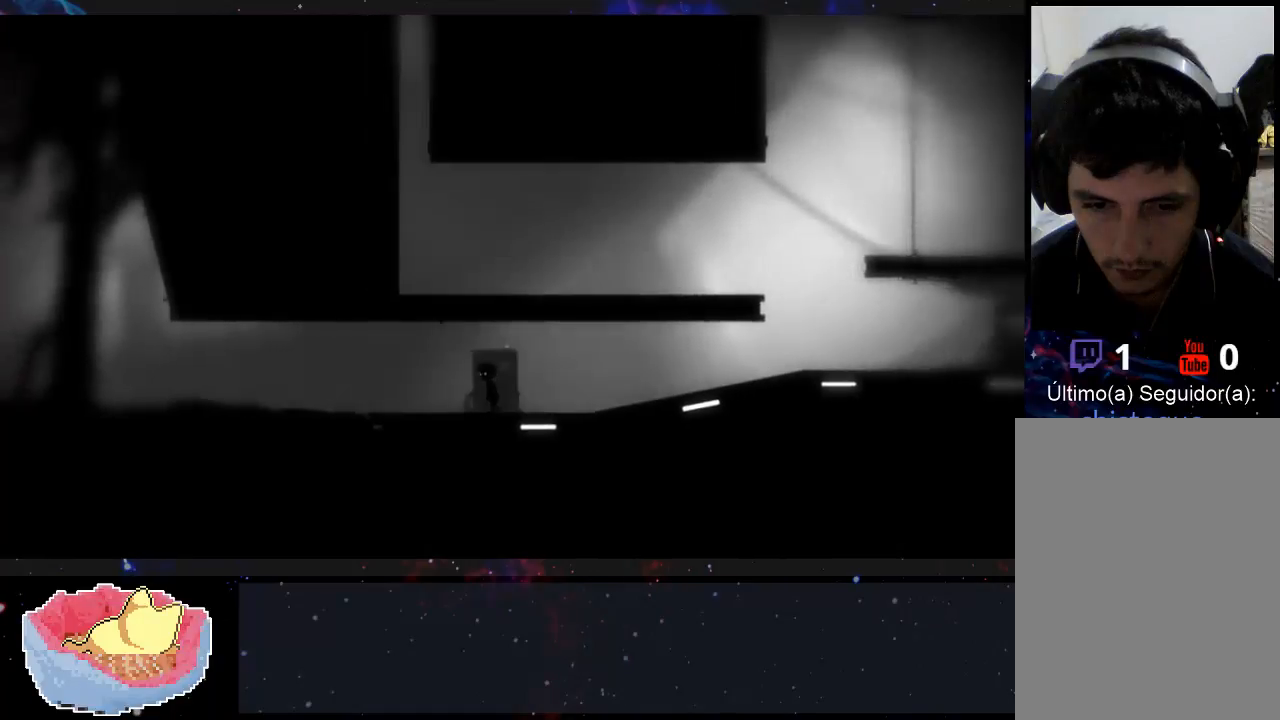
{"dt_ms": 500, "buttons": [], "left_stick": "right", "right_stick": "center", "events": [[67, "X", "up"]]}
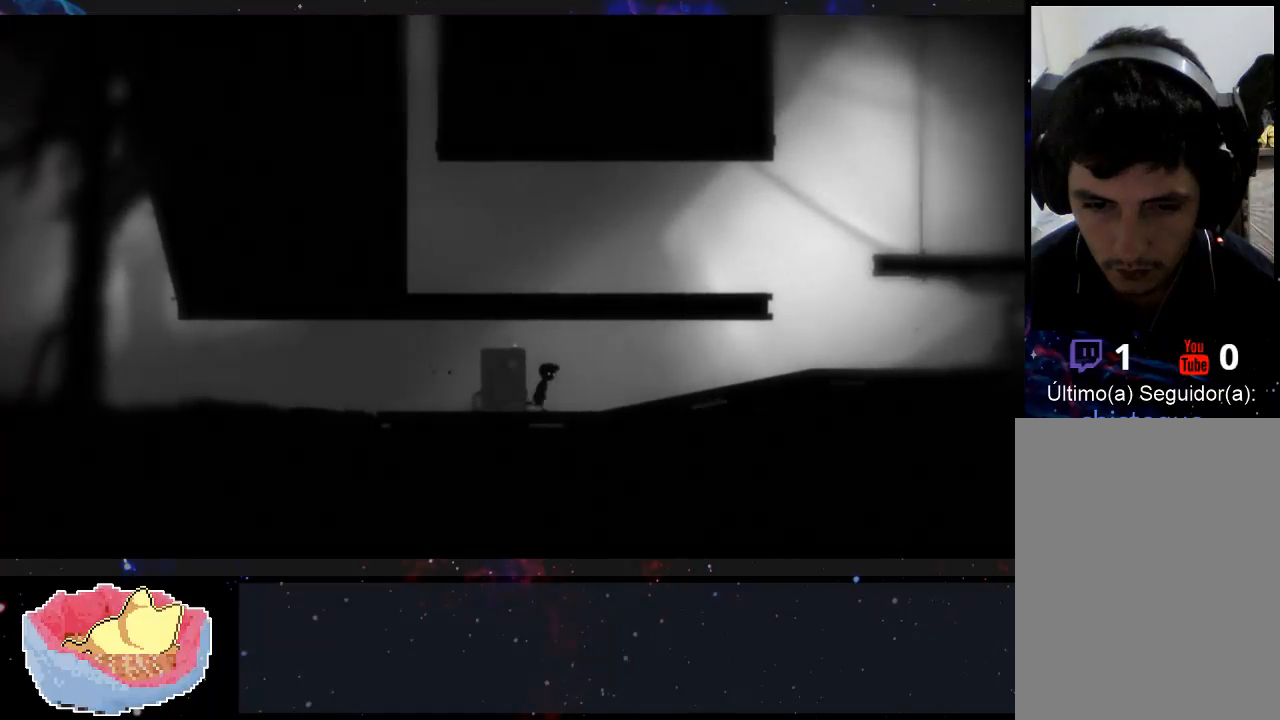
{"dt_ms": 500, "buttons": [], "left_stick": "right", "right_stick": "center", "events": []}
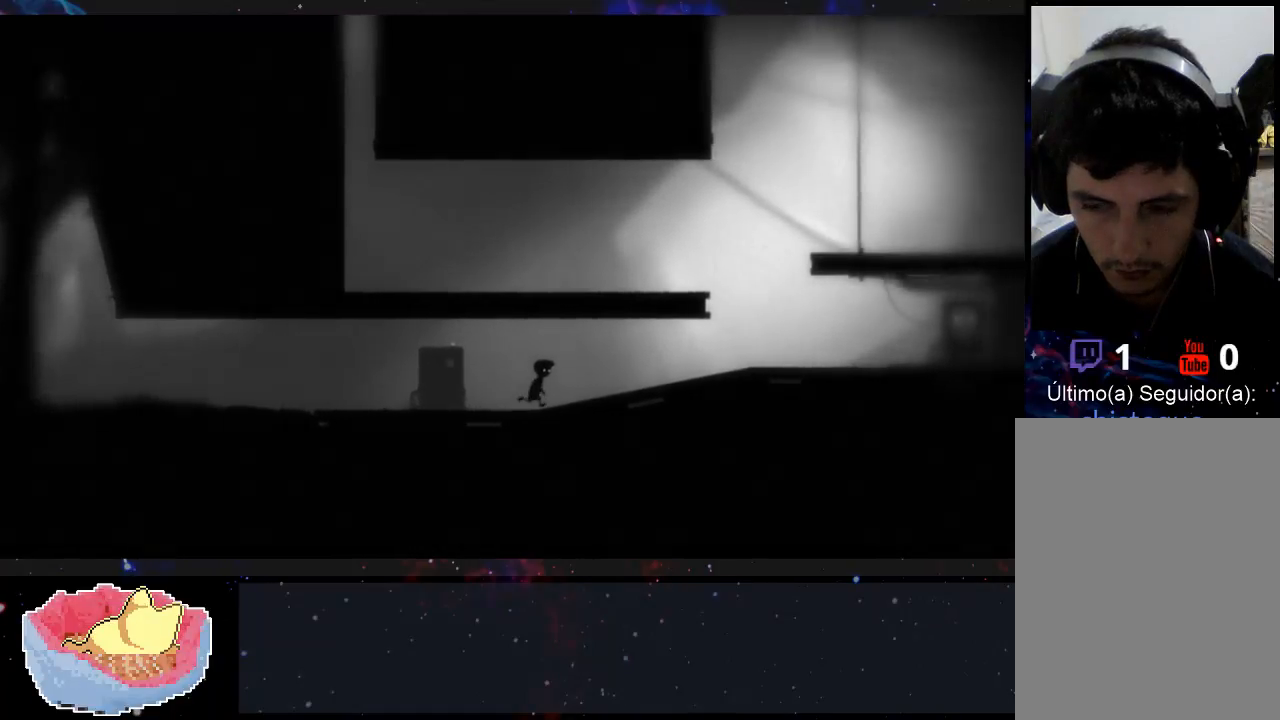
{"dt_ms": 500, "buttons": [], "left_stick": "right", "right_stick": "center", "events": []}
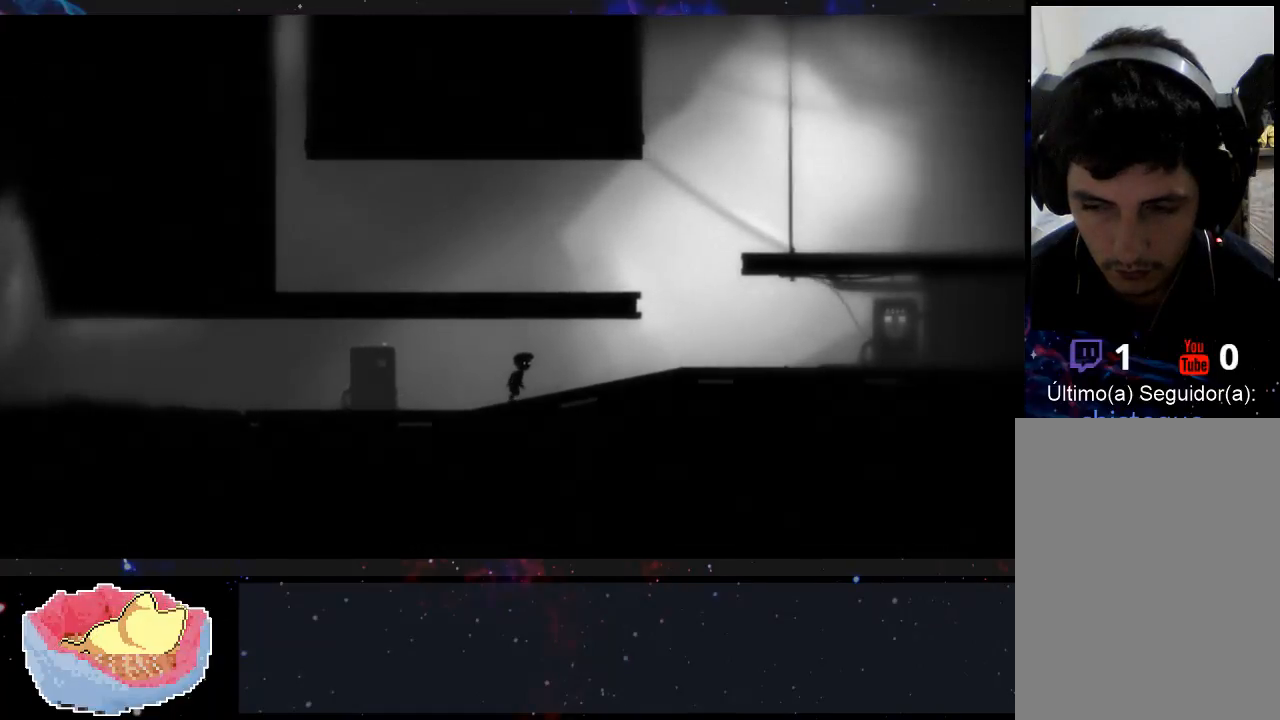
{"dt_ms": 500, "buttons": [], "left_stick": "right", "right_stick": "center", "events": []}
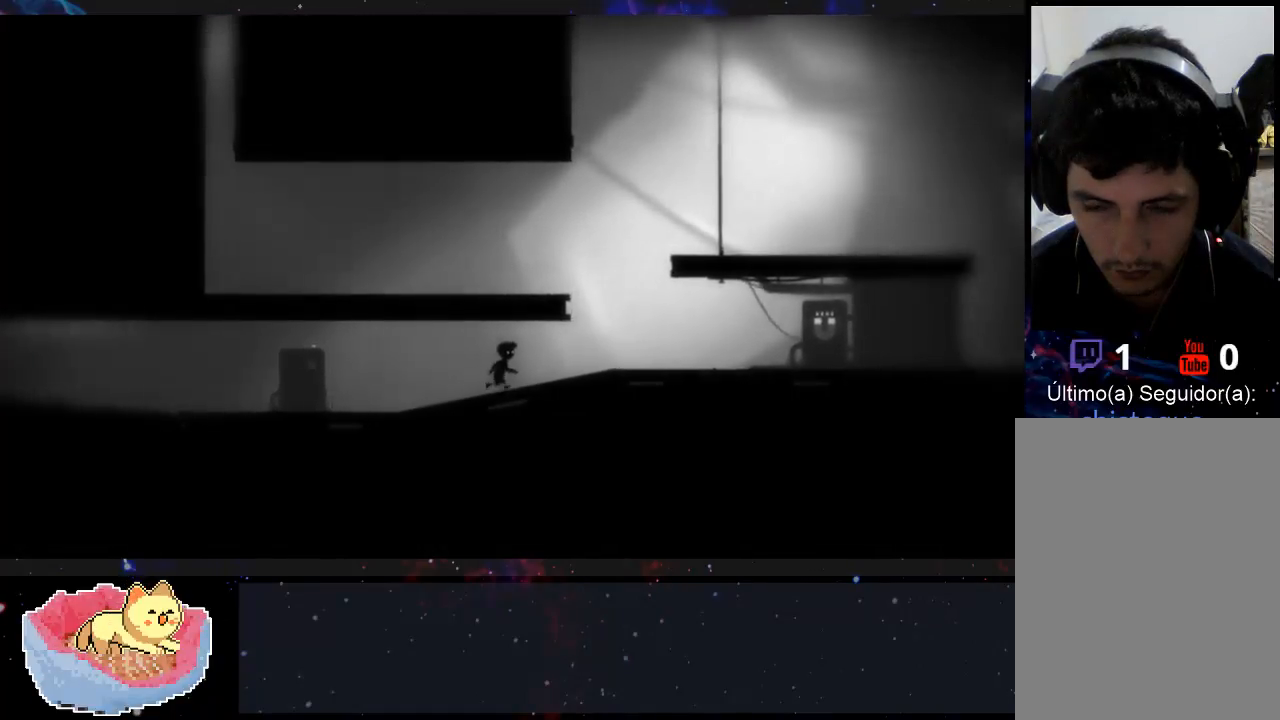
{"dt_ms": 500, "buttons": [], "left_stick": "right", "right_stick": "center", "events": []}
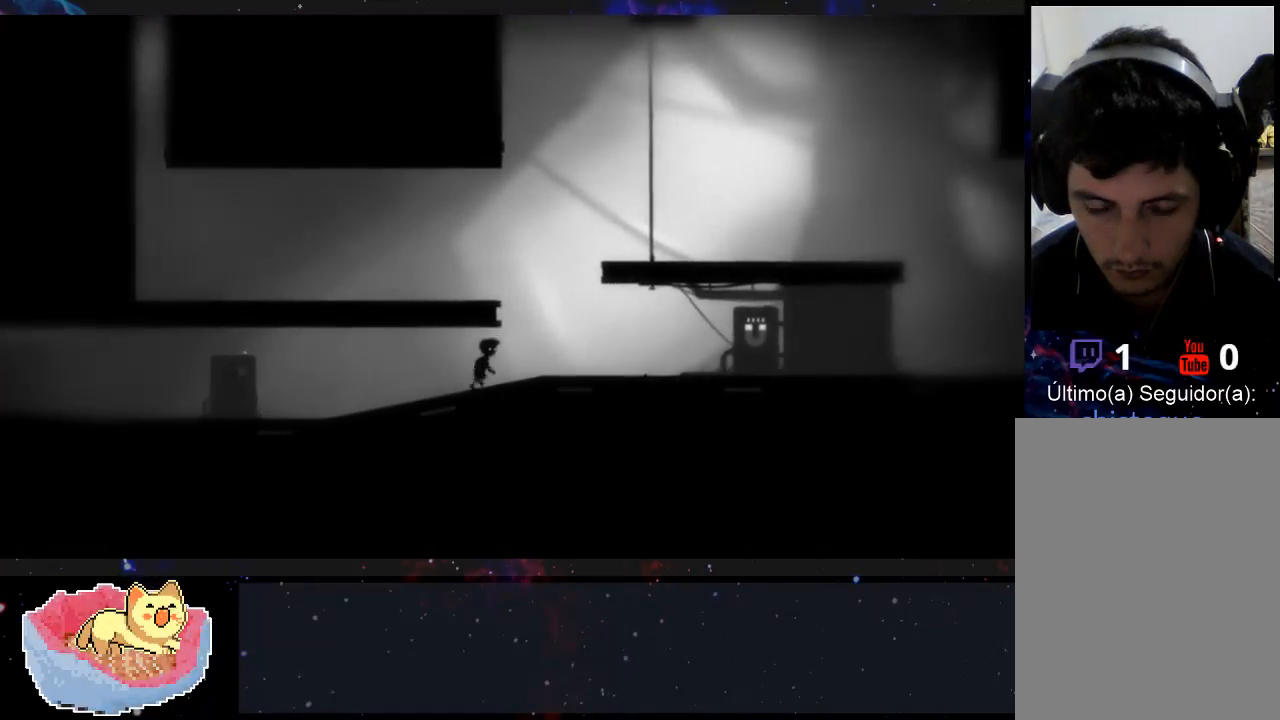
{"dt_ms": 1000, "buttons": [], "left_stick": "right", "right_stick": "center"}
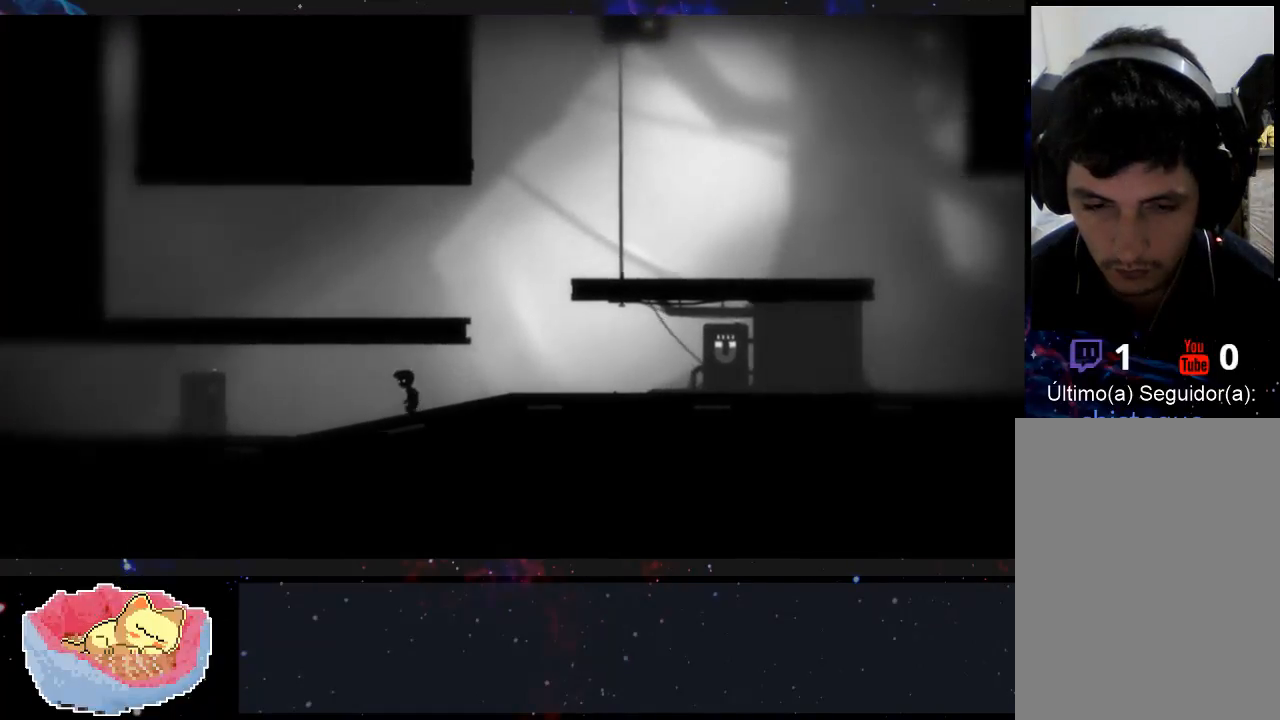
{"dt_ms": 500, "buttons": [], "left_stick": "right", "right_stick": "center", "events": []}
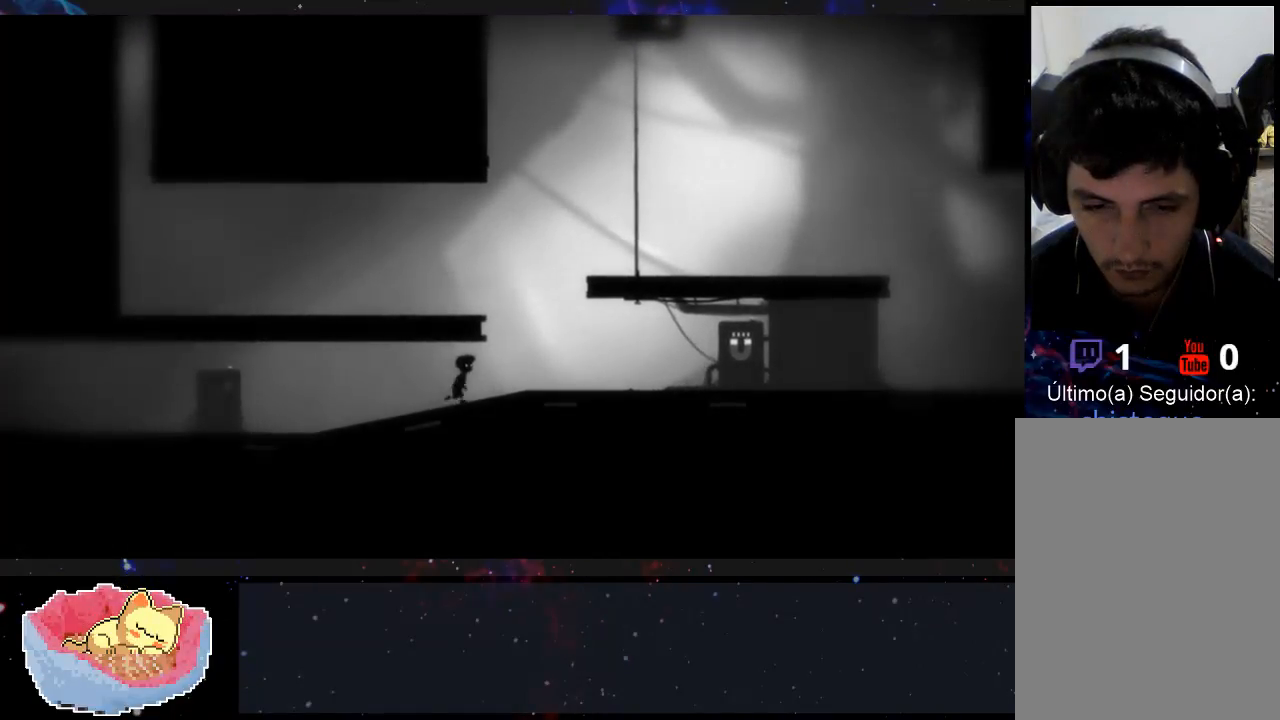
{"dt_ms": 500, "buttons": [], "left_stick": "up", "right_stick": "center", "events": [[467, "left_stick", "up"]]}
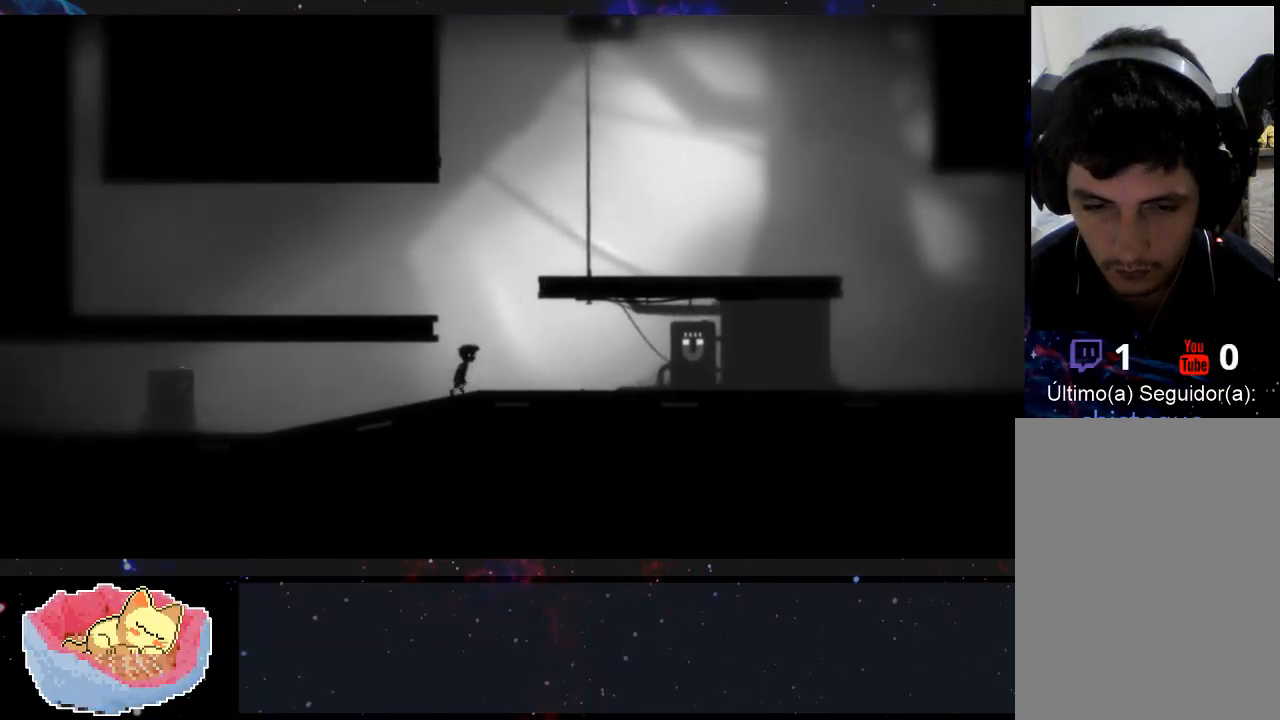
{"dt_ms": 500, "buttons": [], "left_stick": "up-left", "right_stick": "center", "events": [[33, "left_stick", "up-left"]]}
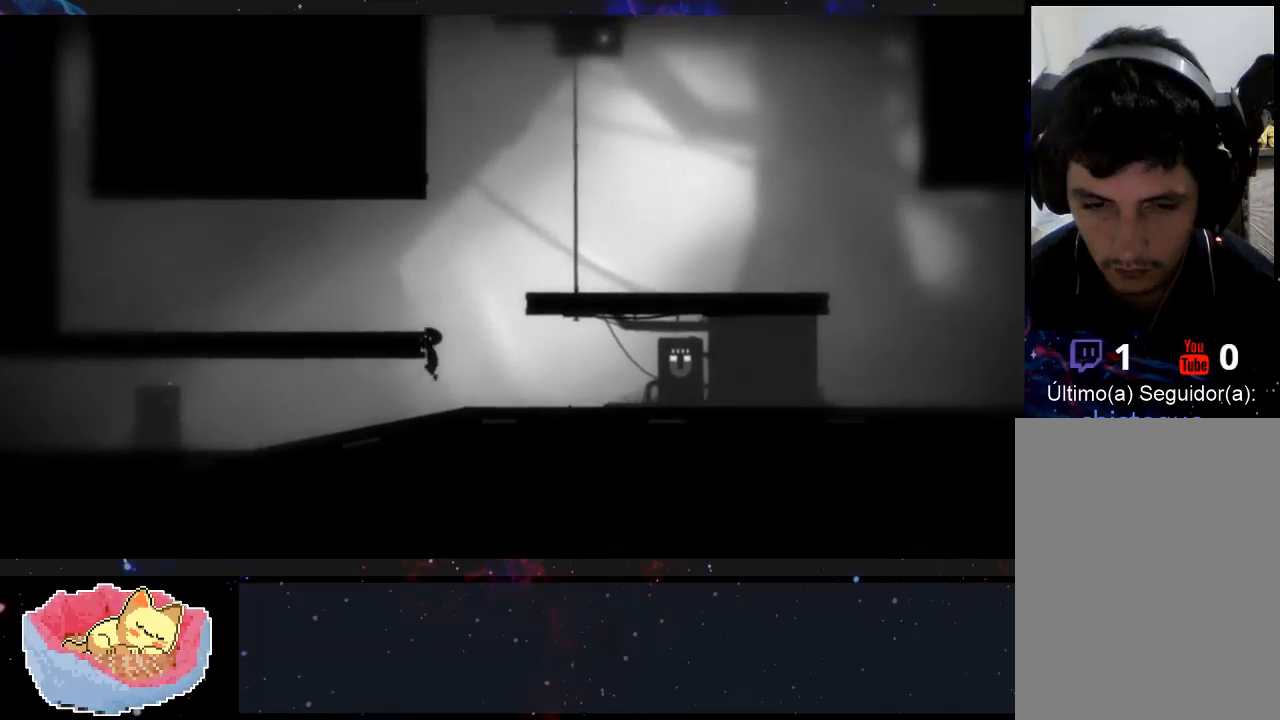
{"dt_ms": 500, "buttons": [], "left_stick": "up-left", "right_stick": "center", "events": []}
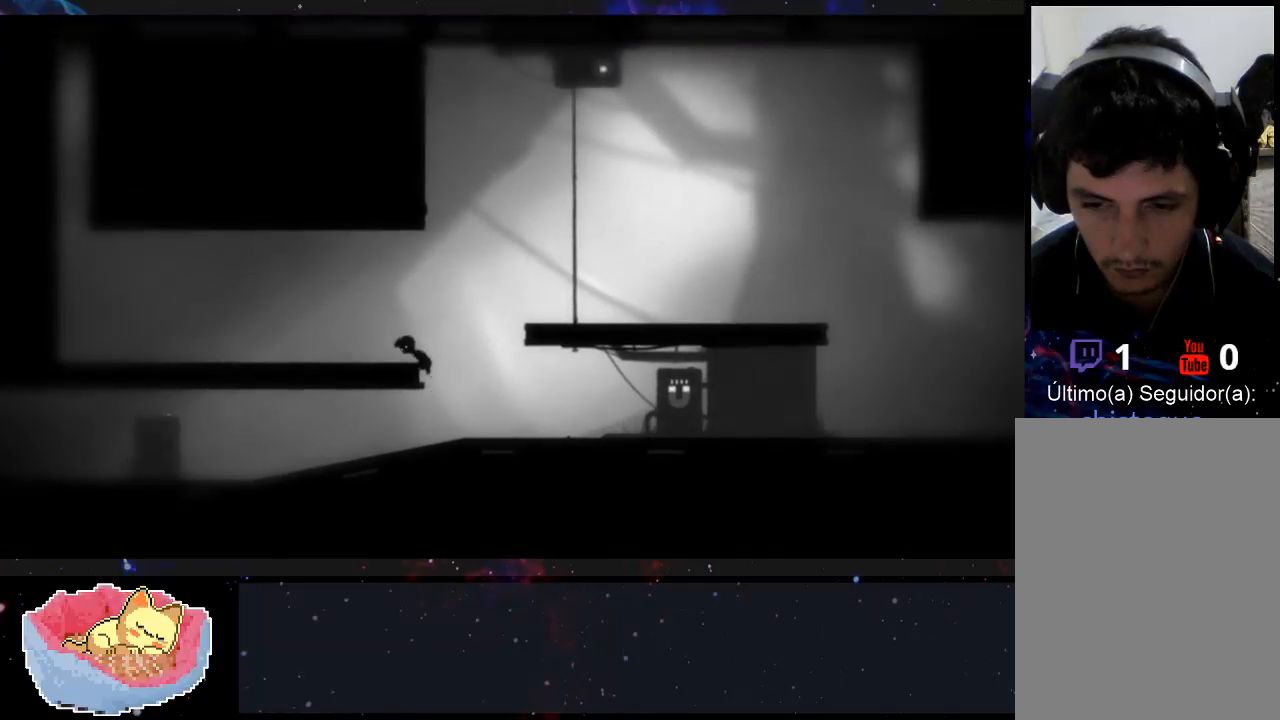
{"dt_ms": 500, "buttons": [], "left_stick": "right", "right_stick": "center", "events": [[433, "left_stick", "center"], [500, "left_stick", "right"]]}
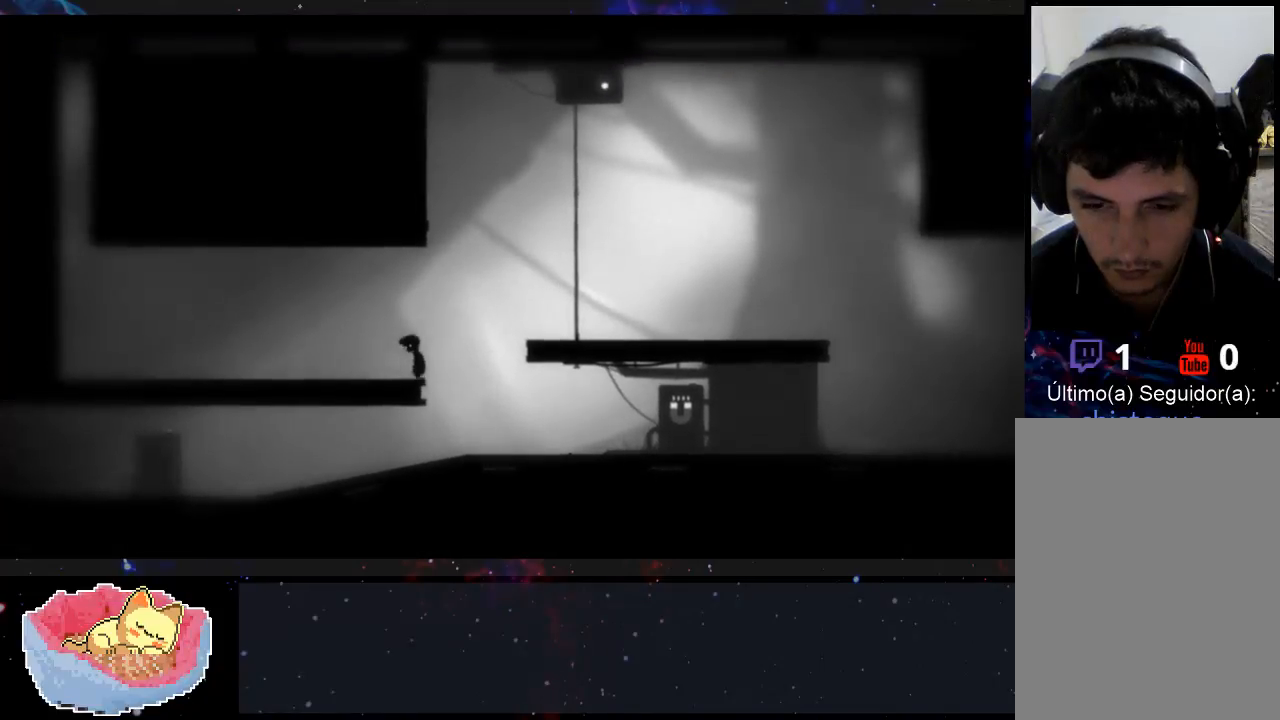
{"dt_ms": 1000, "buttons": [], "left_stick": "right", "right_stick": "center"}
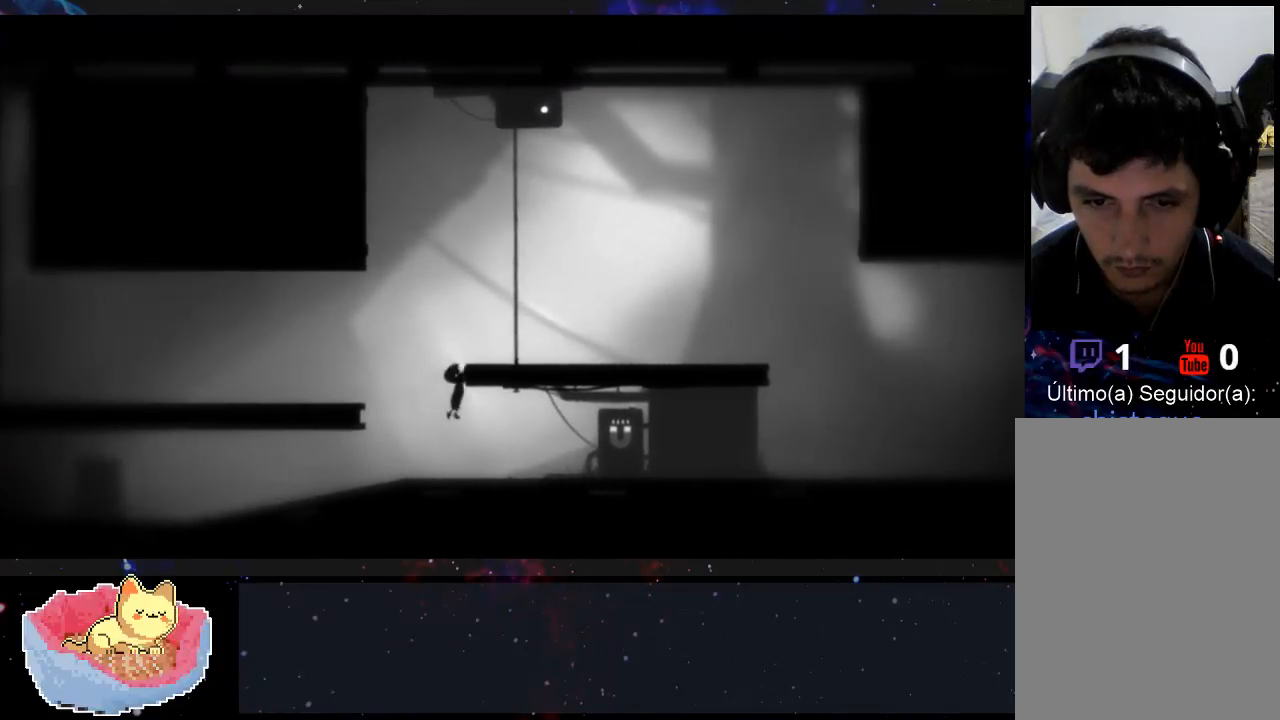
{"dt_ms": 500, "buttons": [], "left_stick": "up", "right_stick": "center", "events": [[233, "left_stick", "up-right"], [367, "left_stick", "up"]]}
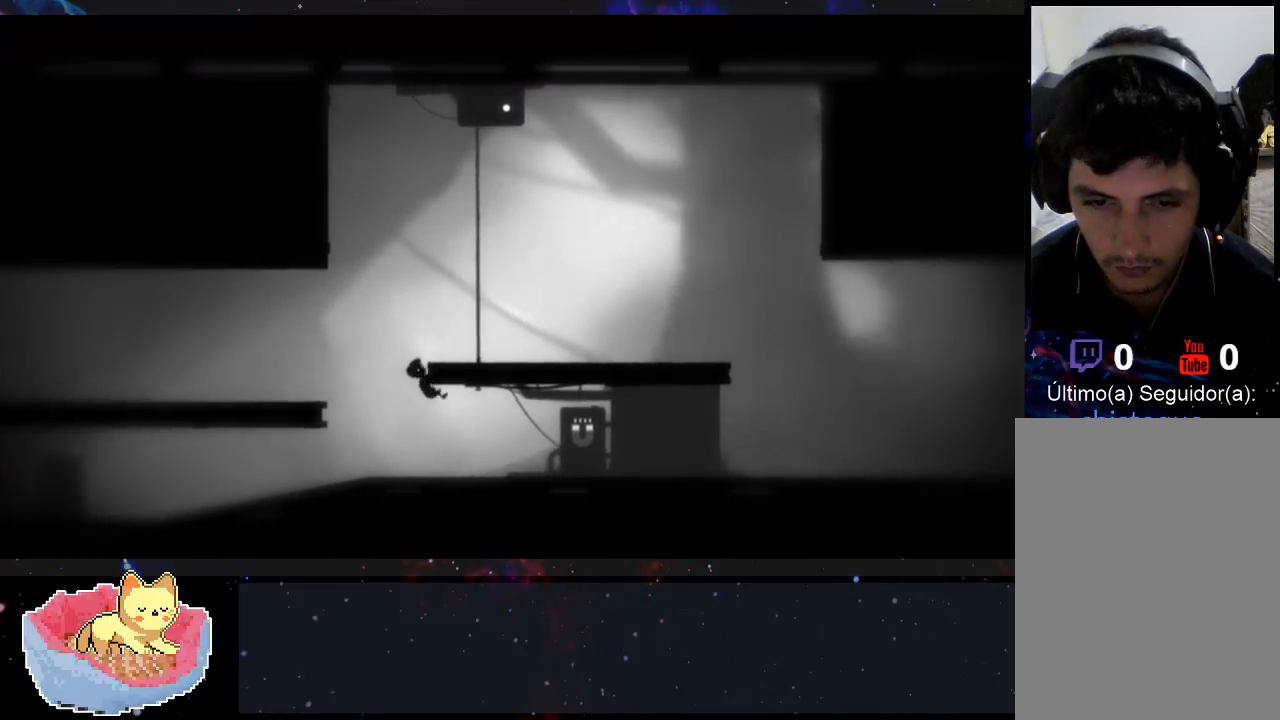
{"dt_ms": 500, "buttons": [], "left_stick": "up-right", "right_stick": "center", "events": [[433, "left_stick", "up-right"]]}
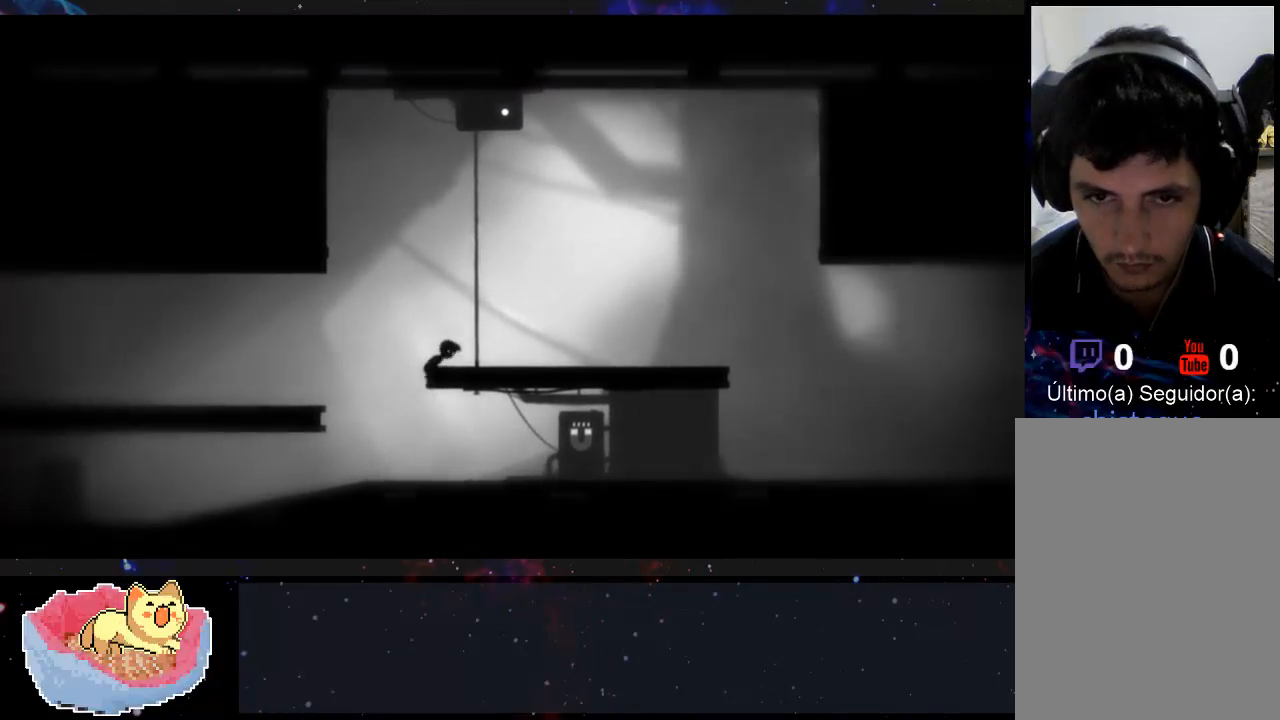
{"dt_ms": 500, "buttons": [], "left_stick": "up-right", "right_stick": "center", "events": []}
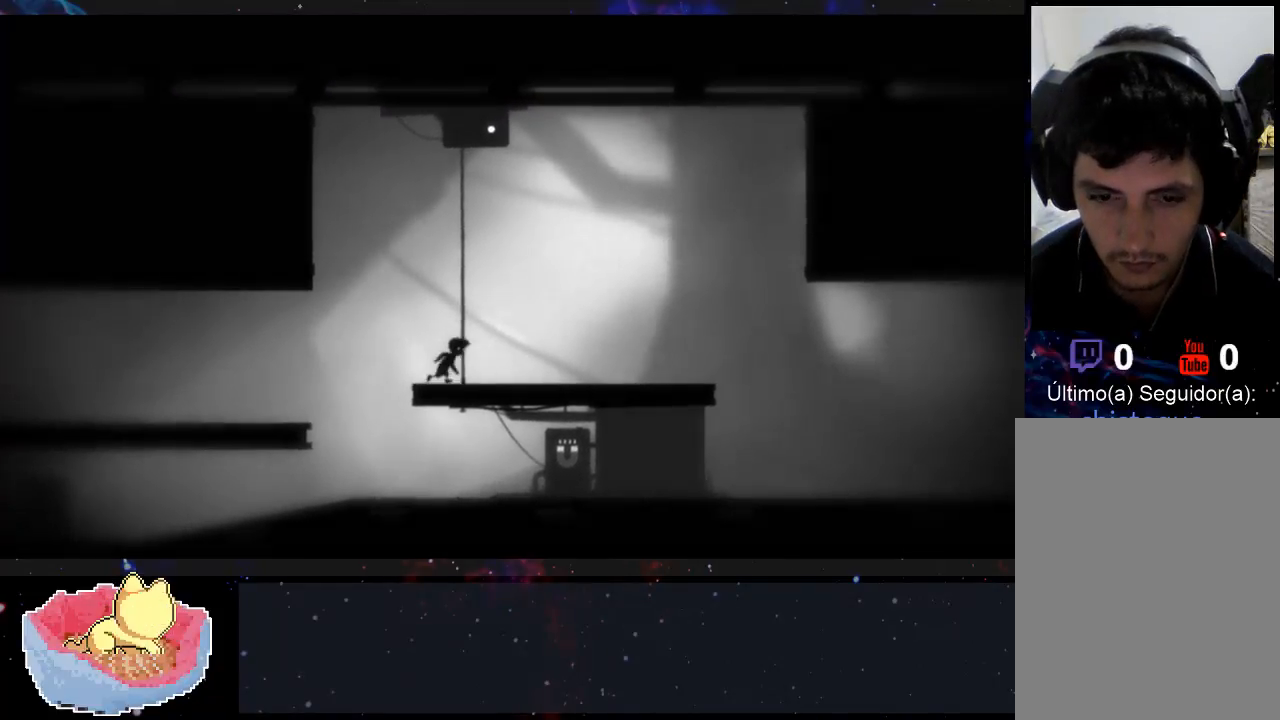
{"dt_ms": 500, "buttons": [], "left_stick": "center", "right_stick": "center", "events": [[167, "X", "down"], [300, "left_stick", "center"], [333, "X", "up"]]}
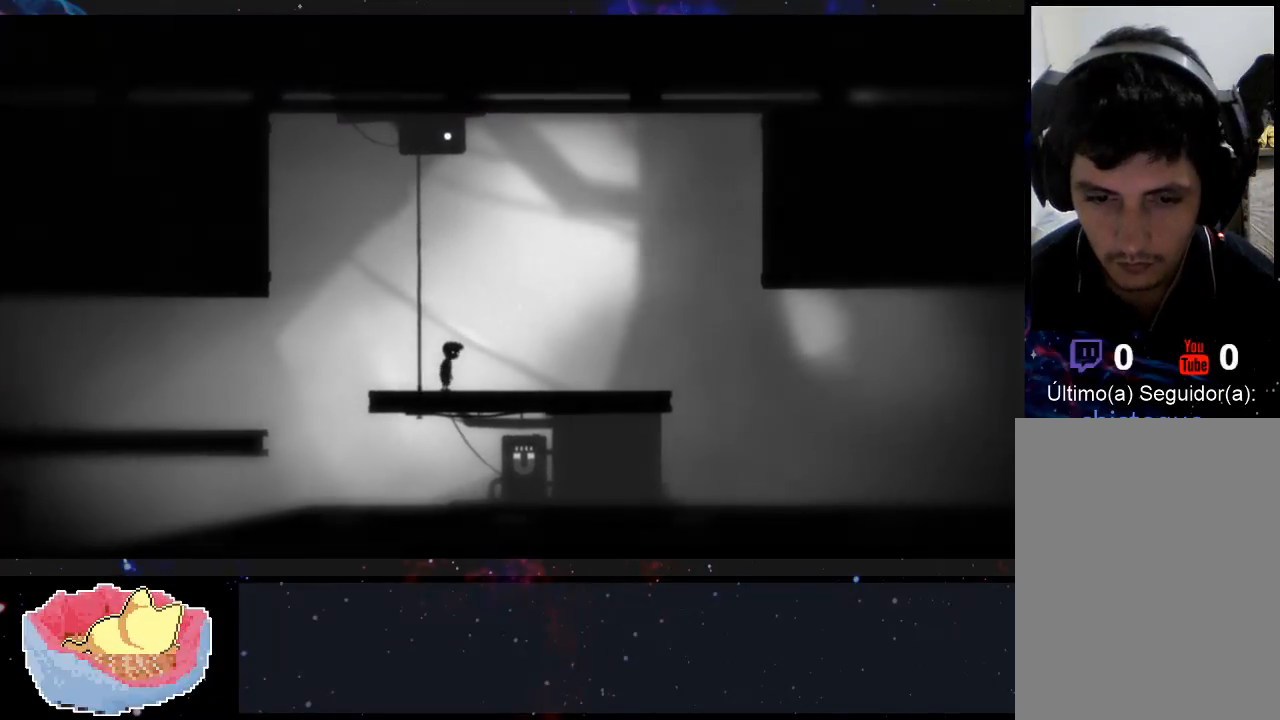
{"dt_ms": 500, "buttons": [], "left_stick": "right", "right_stick": "center", "events": [[67, "left_stick", "right"]]}
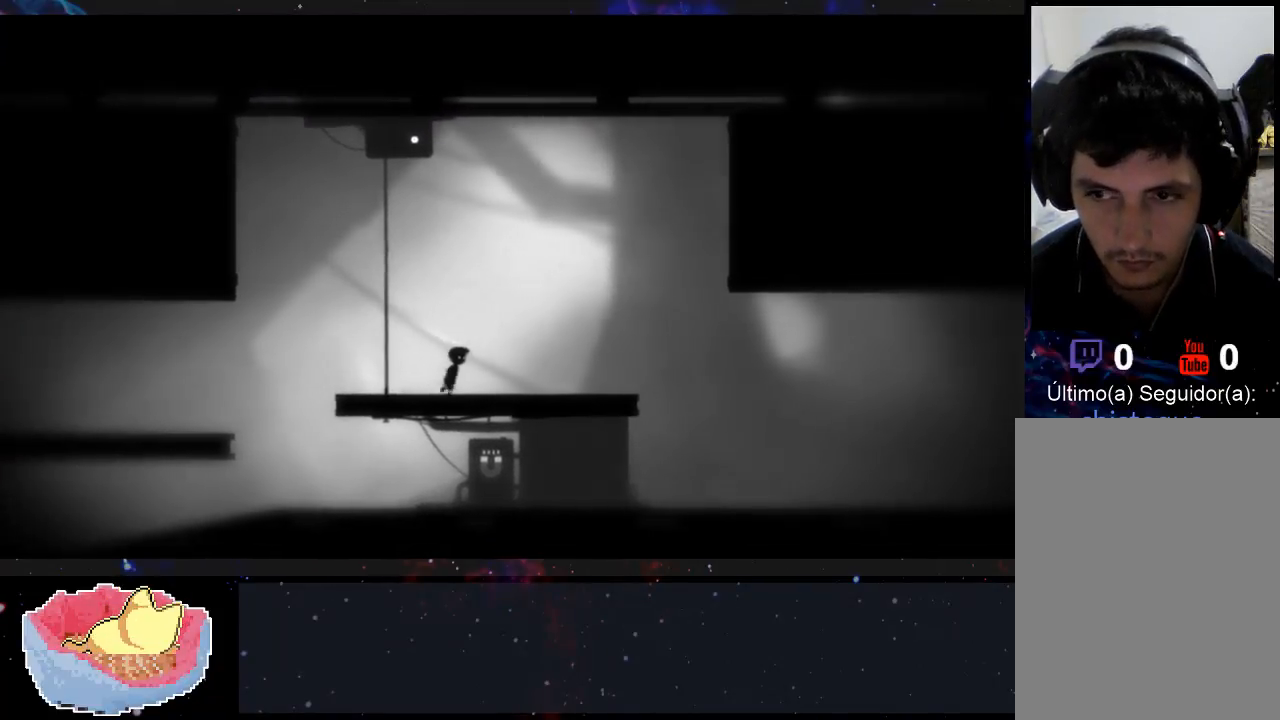
{"dt_ms": 500, "buttons": [], "left_stick": "right", "right_stick": "center", "events": []}